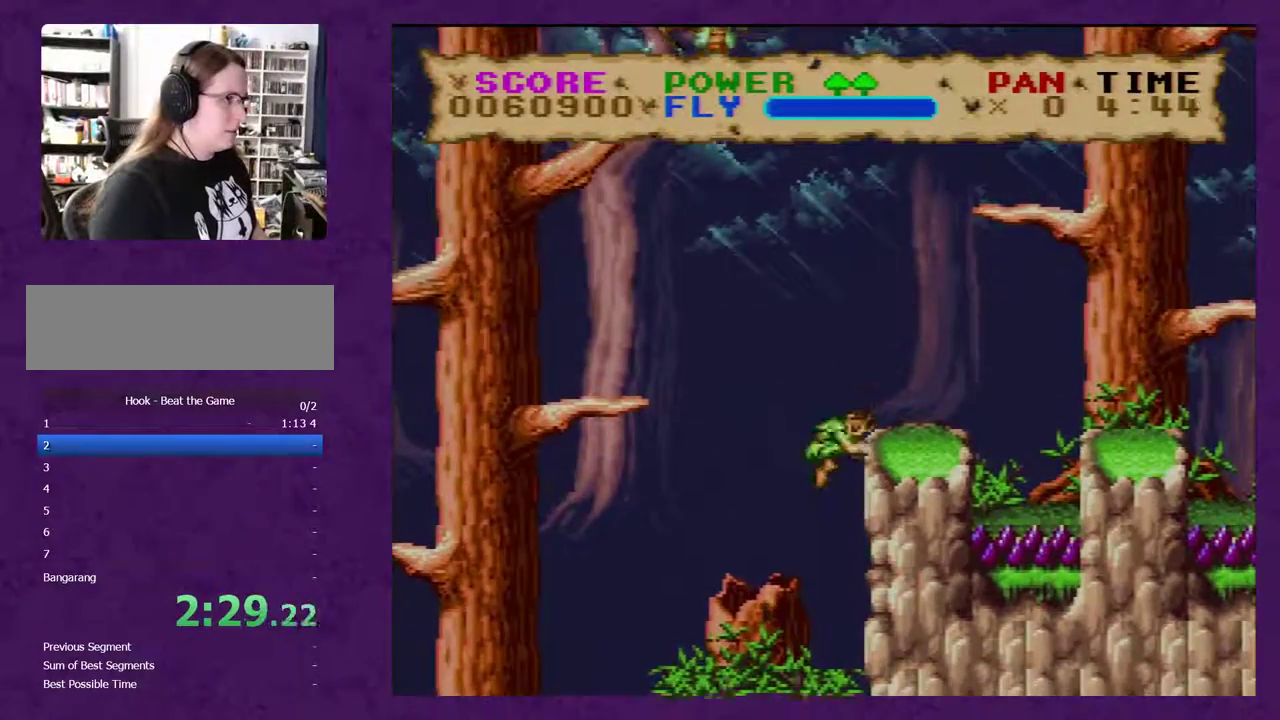
Gameplay with a controller (Nintendo layout); each line is a JSON object with the inputs held at the frame after it. "events" lists button and stick changes between this image and that frame as [ms after this image, input, new state], when the widget could be followed in between. Not read: B L3 R3.
{"buttons": ["Y", "DPAD_RIGHT"], "events": []}
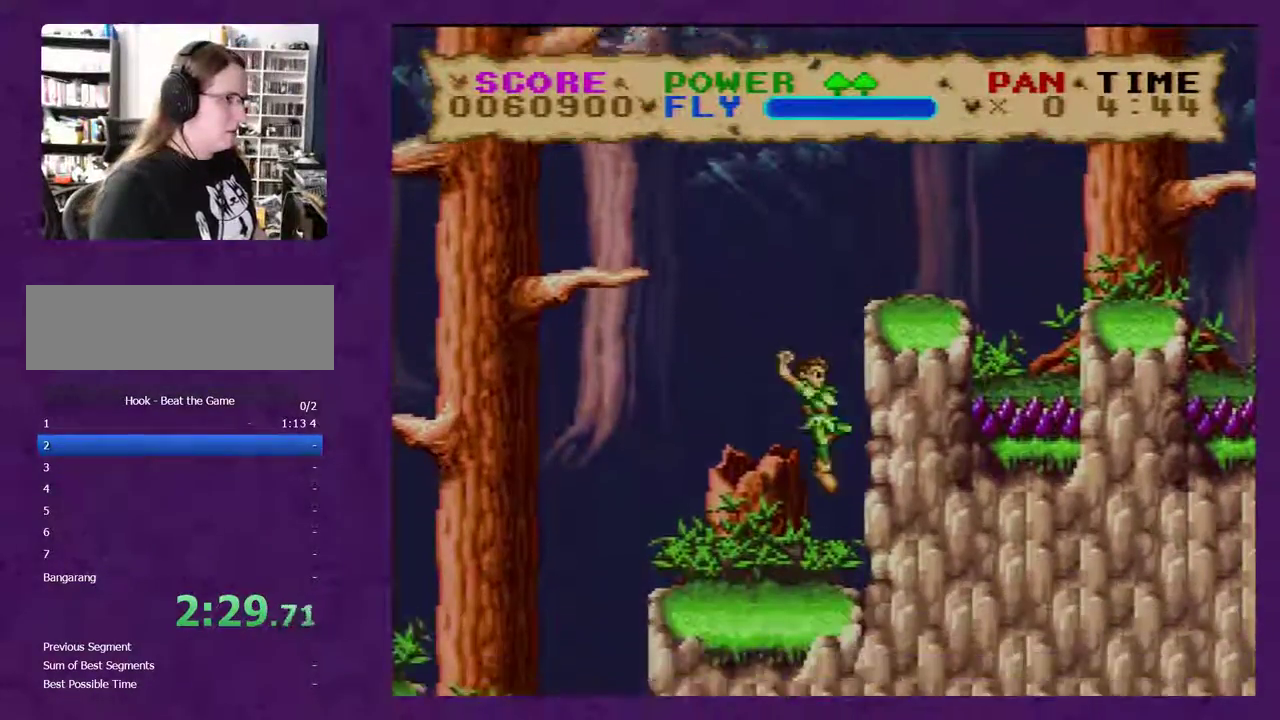
{"buttons": ["Y", "DPAD_LEFT"], "events": [[317, "DPAD_RIGHT", "up"], [350, "DPAD_LEFT", "down"]]}
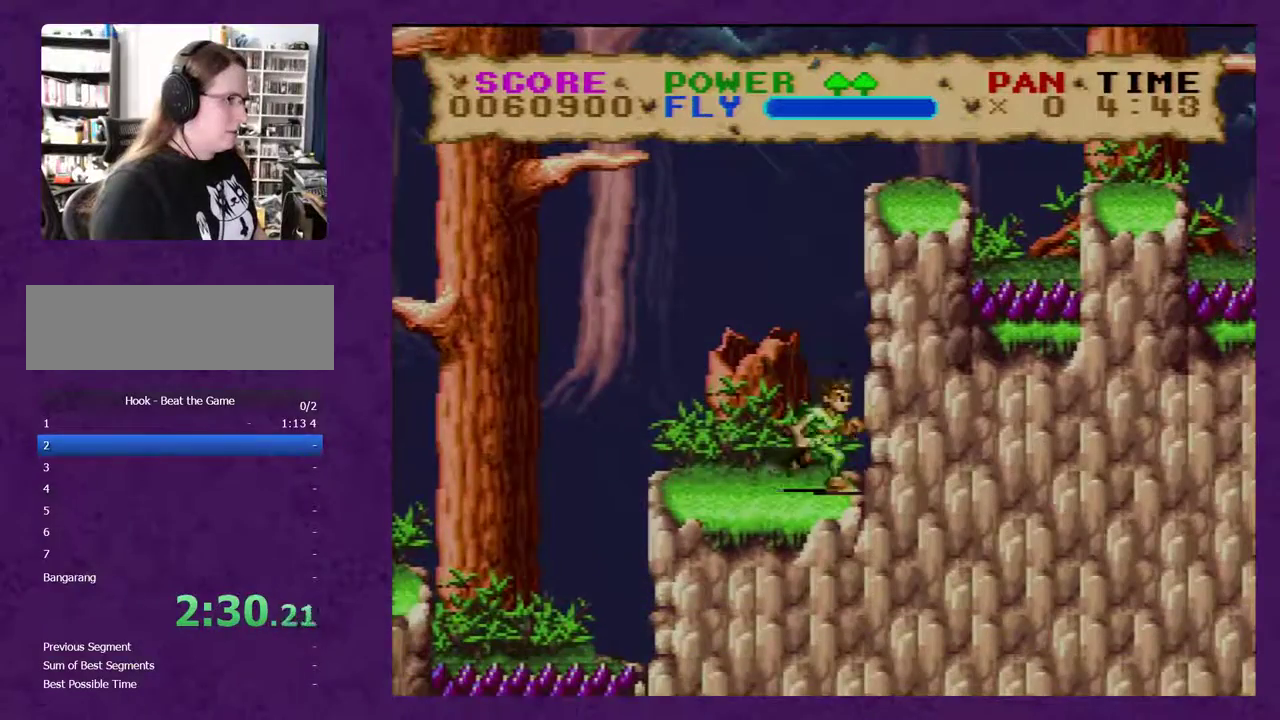
{"buttons": ["Y", "DPAD_LEFT"], "events": []}
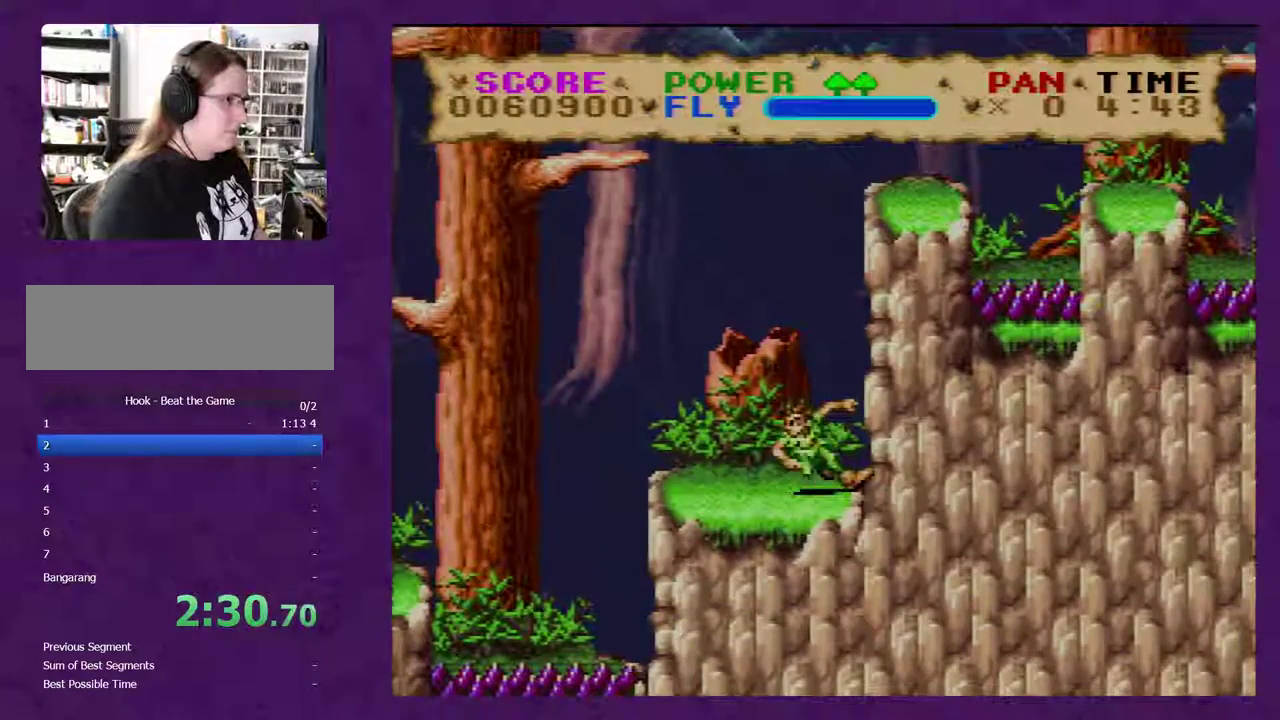
{"buttons": ["Y", "DPAD_LEFT"], "events": []}
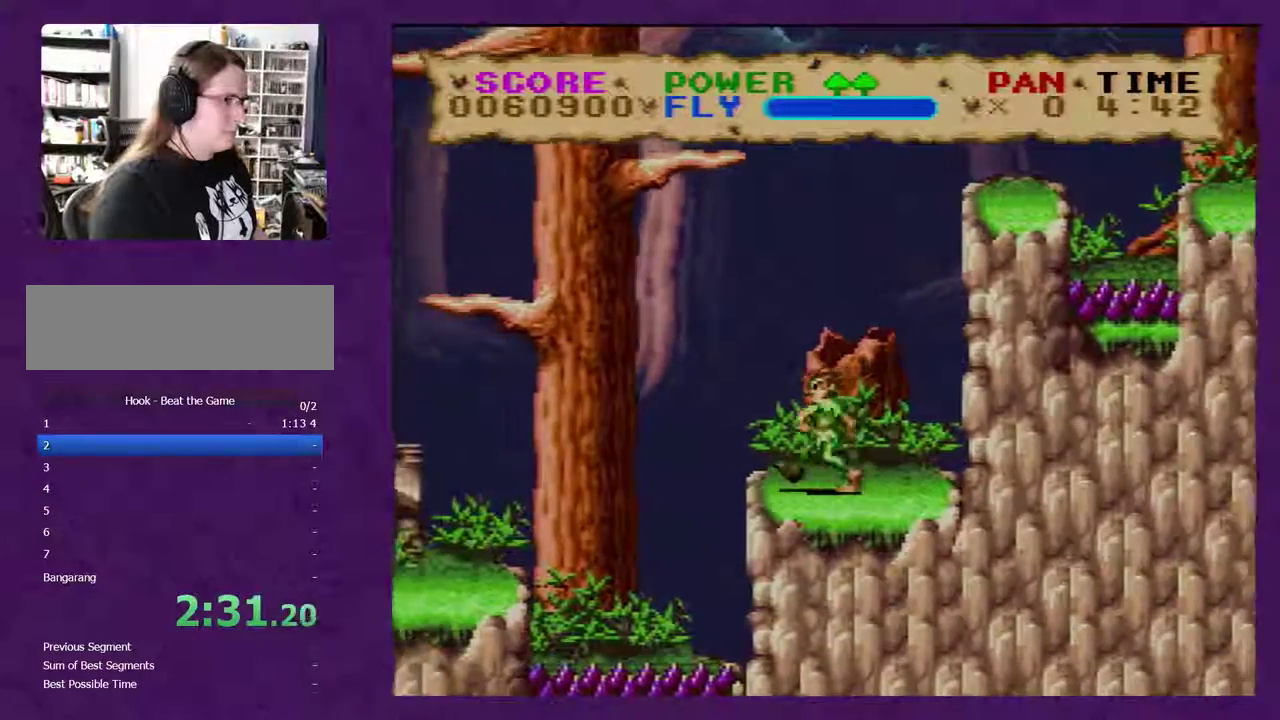
{"buttons": ["Y", "DPAD_LEFT"], "events": []}
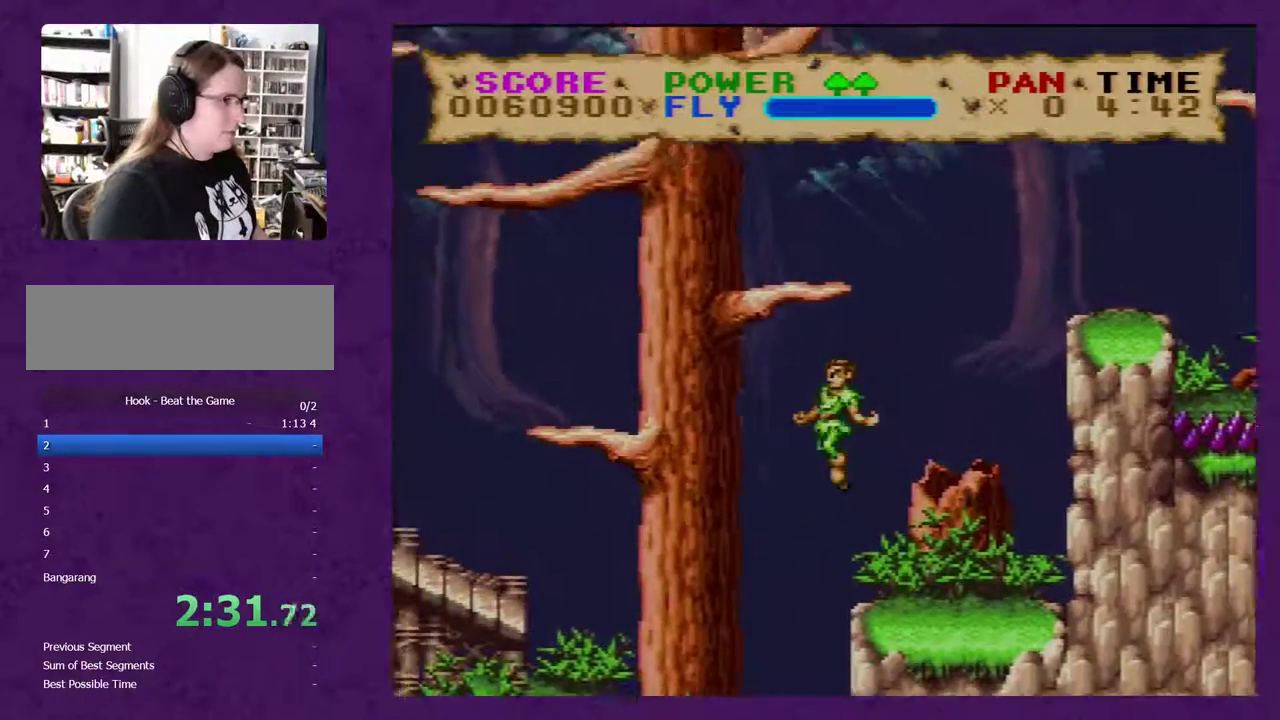
{"buttons": ["Y", "DPAD_LEFT"], "events": []}
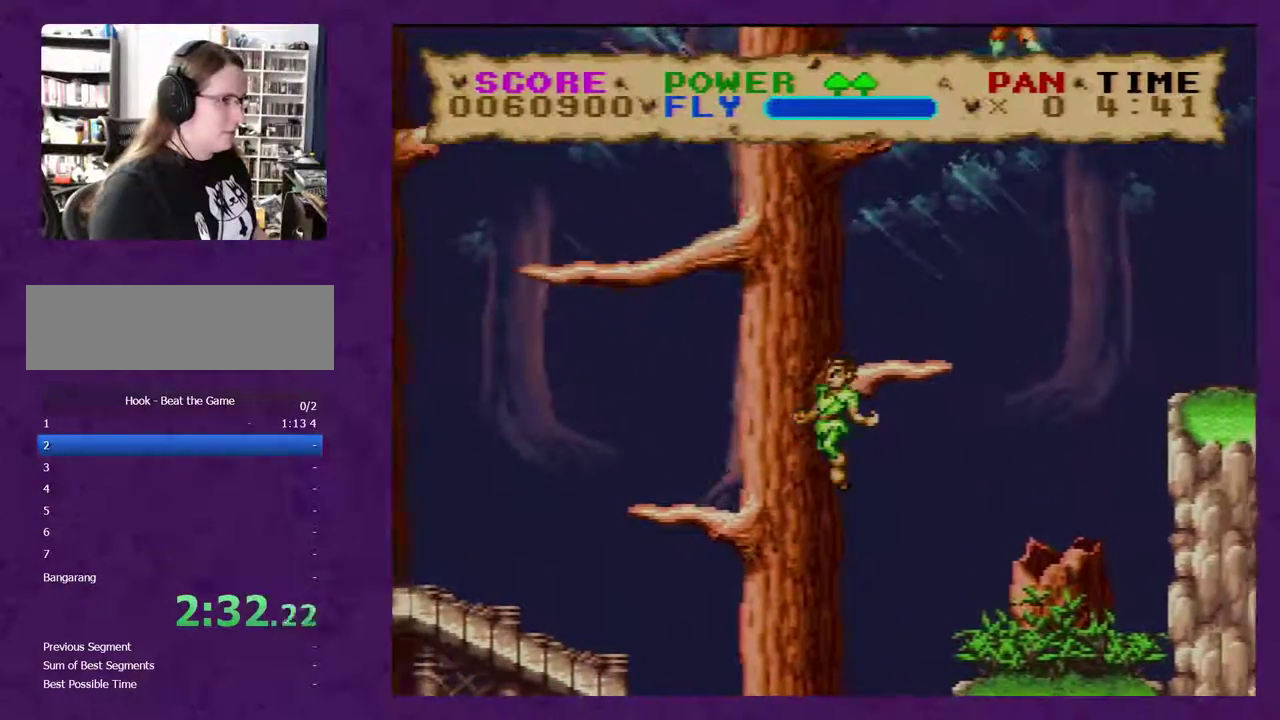
{"buttons": ["Y", "DPAD_RIGHT"], "events": [[183, "DPAD_LEFT", "up"], [183, "DPAD_RIGHT", "down"]]}
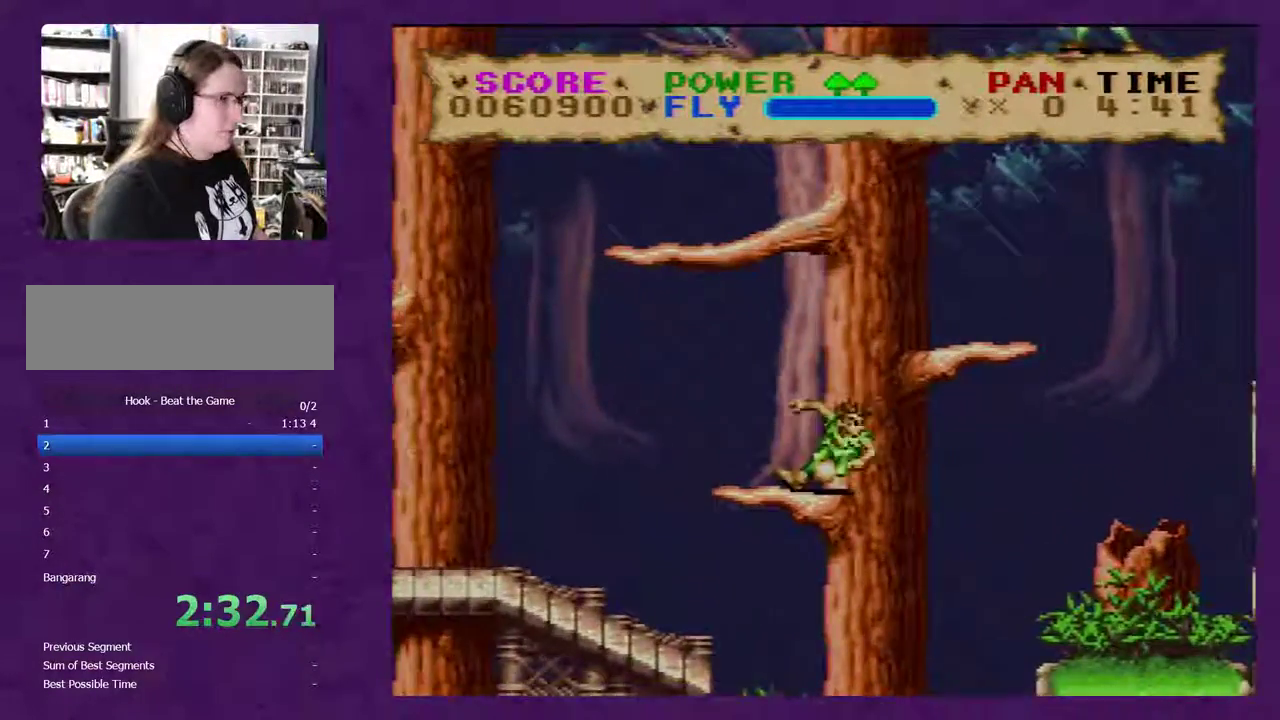
{"buttons": ["Y", "DPAD_RIGHT"], "events": []}
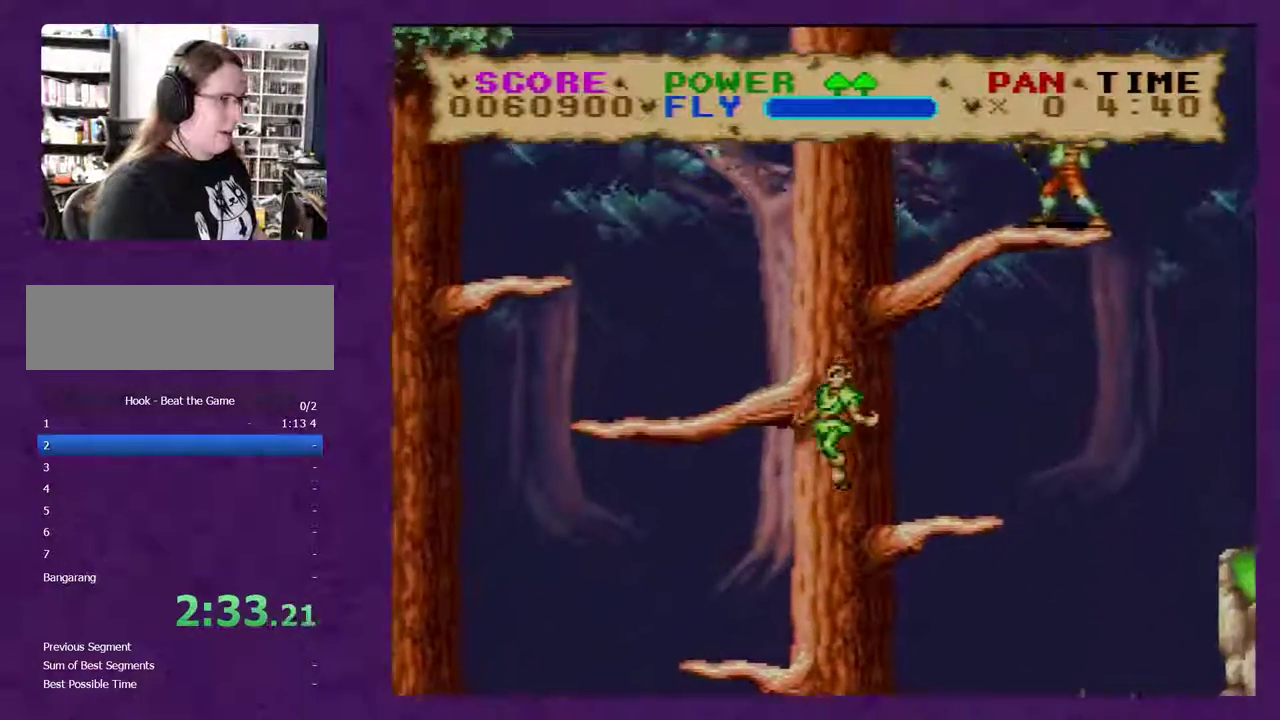
{"buttons": ["Y", "DPAD_RIGHT"], "events": []}
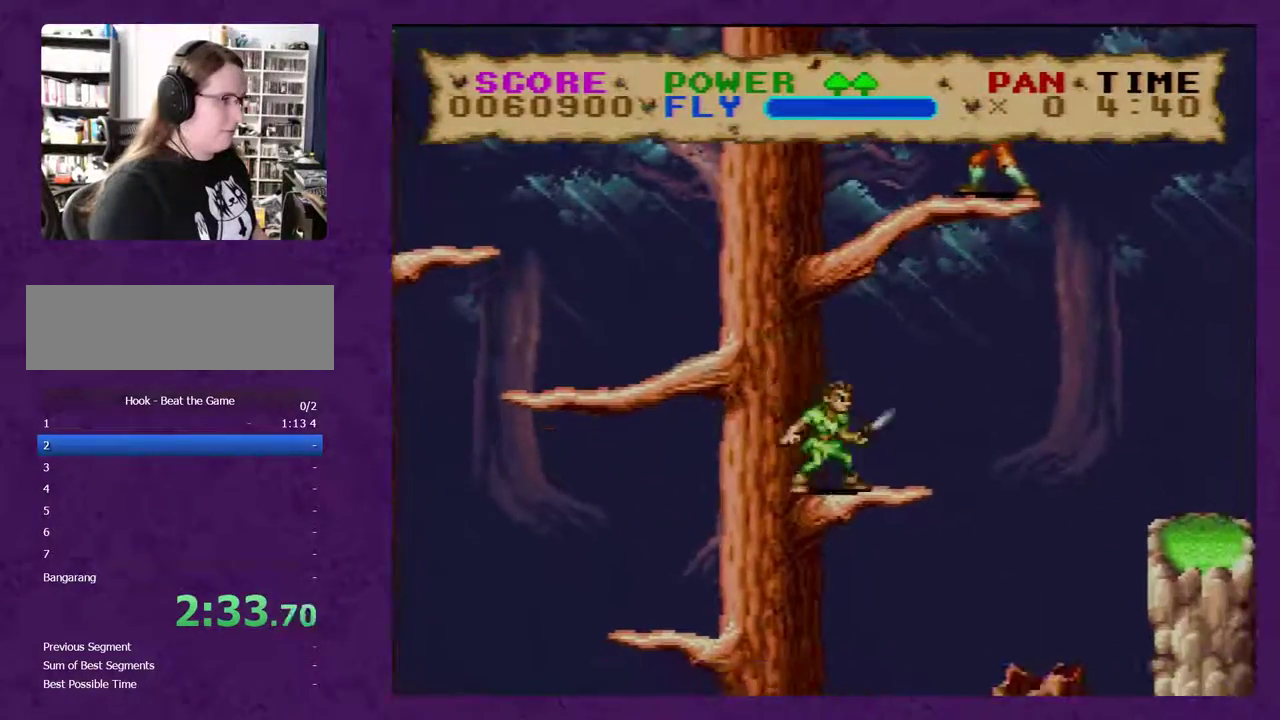
{"buttons": ["Y", "DPAD_RIGHT"], "events": []}
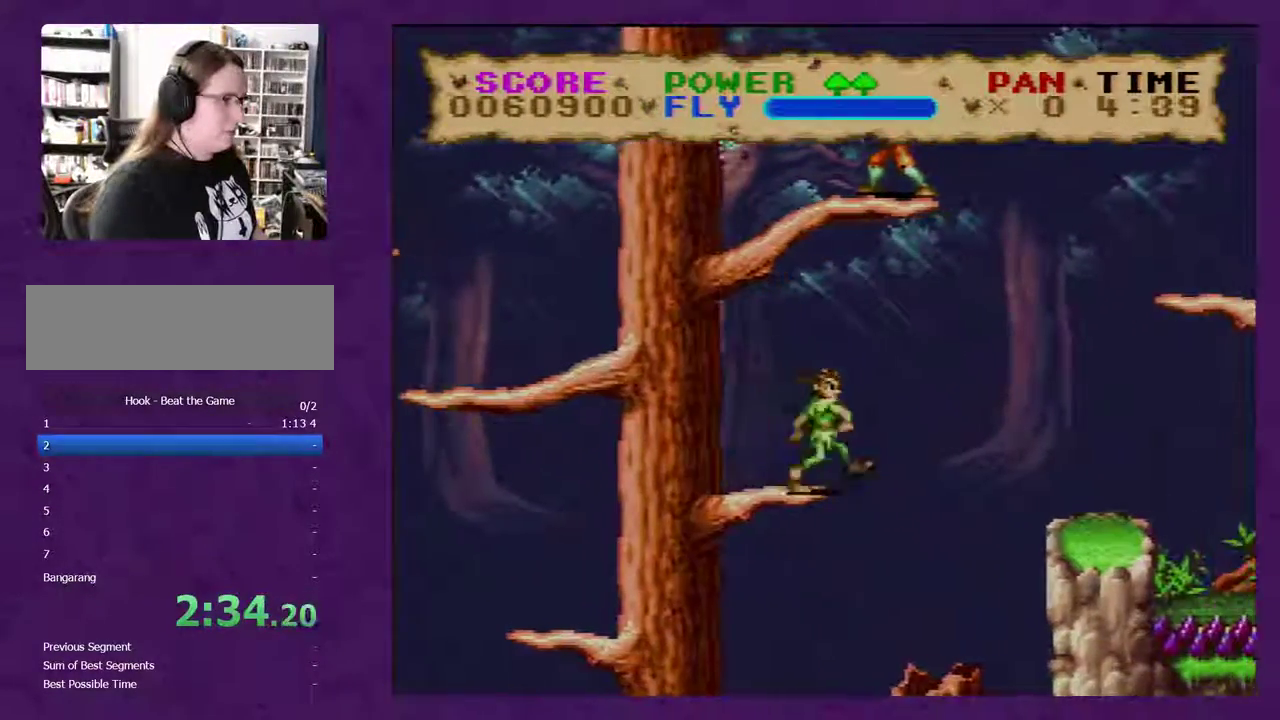
{"buttons": ["Y", "DPAD_RIGHT"], "events": []}
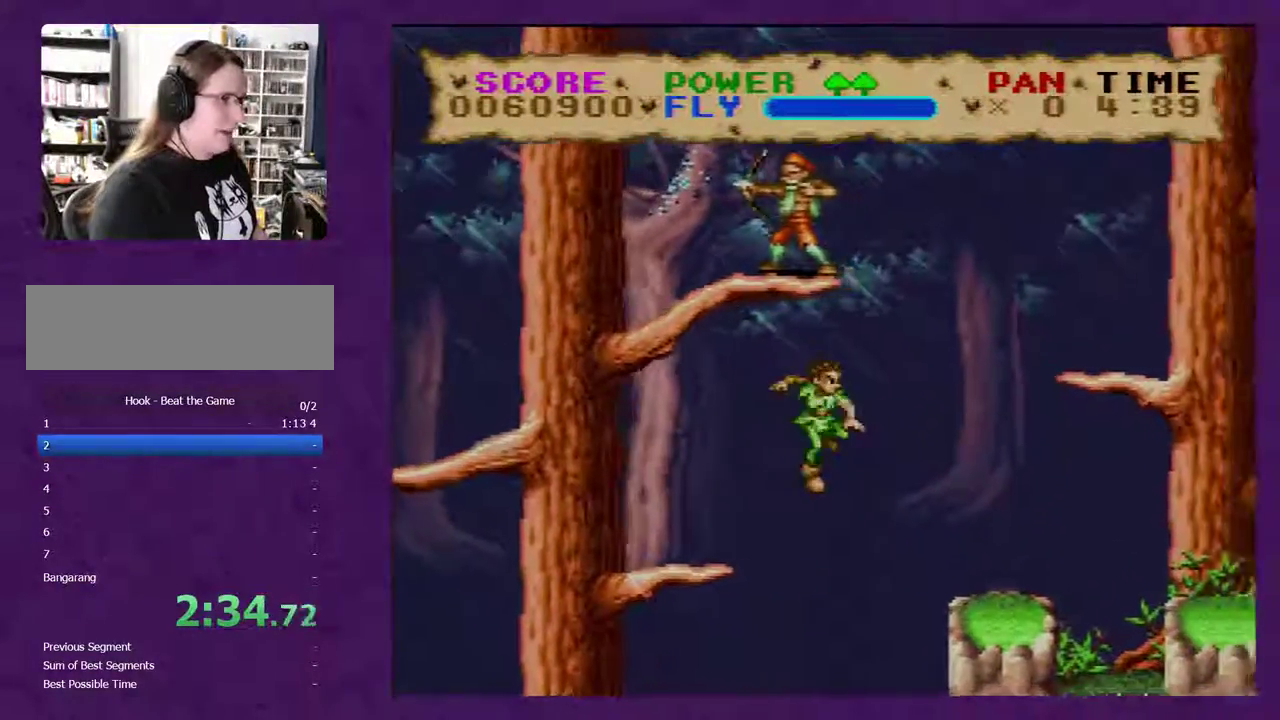
{"buttons": ["Y", "DPAD_RIGHT"], "events": []}
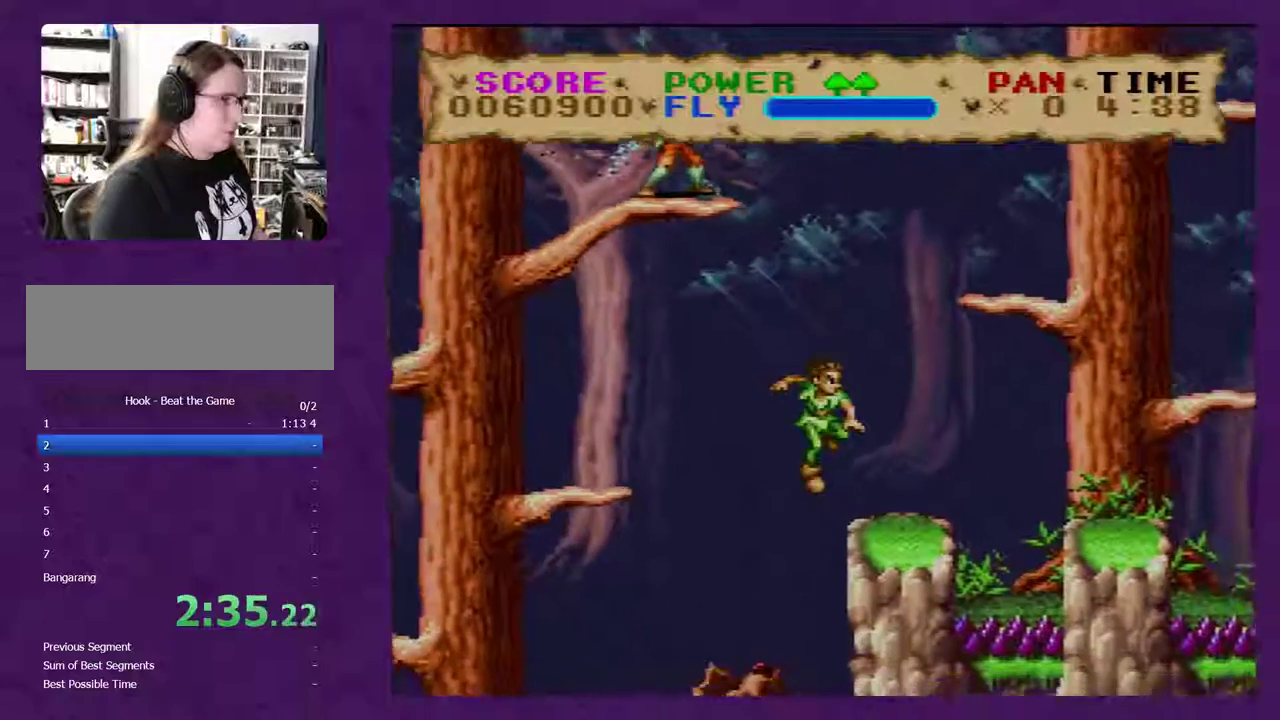
{"buttons": ["Y", "DPAD_RIGHT"], "events": []}
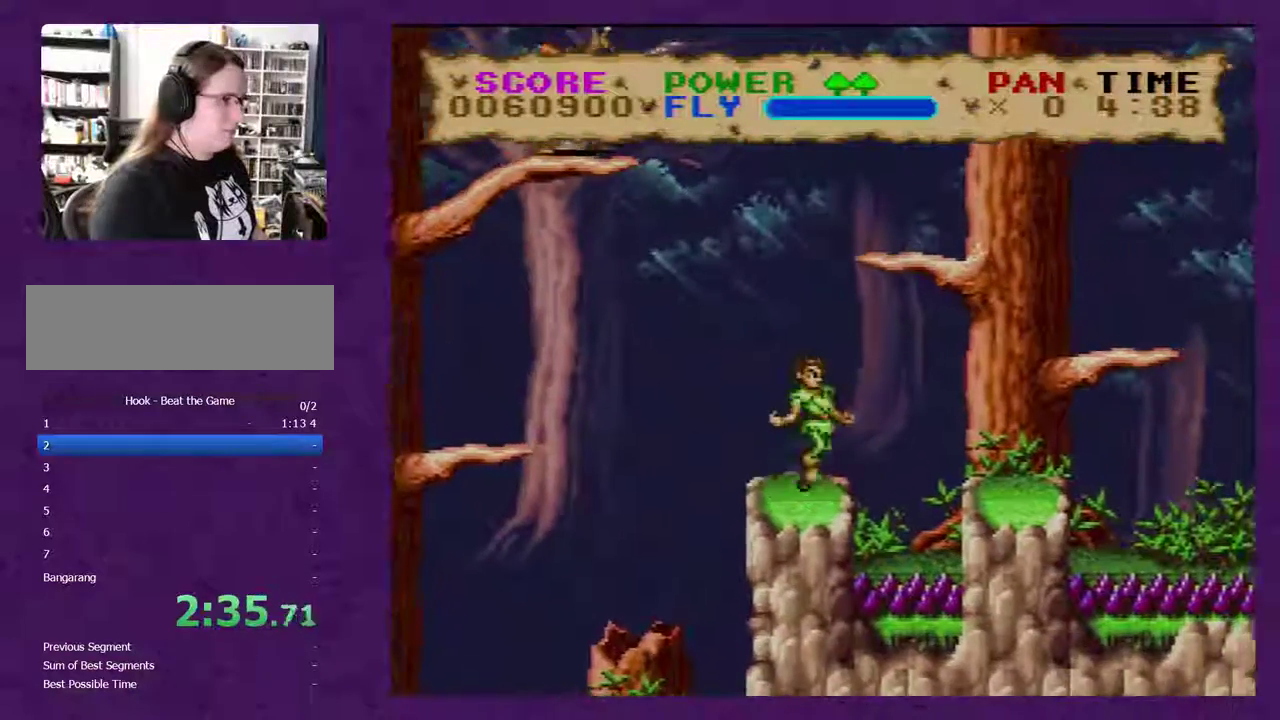
{"buttons": ["Y", "DPAD_RIGHT"], "events": []}
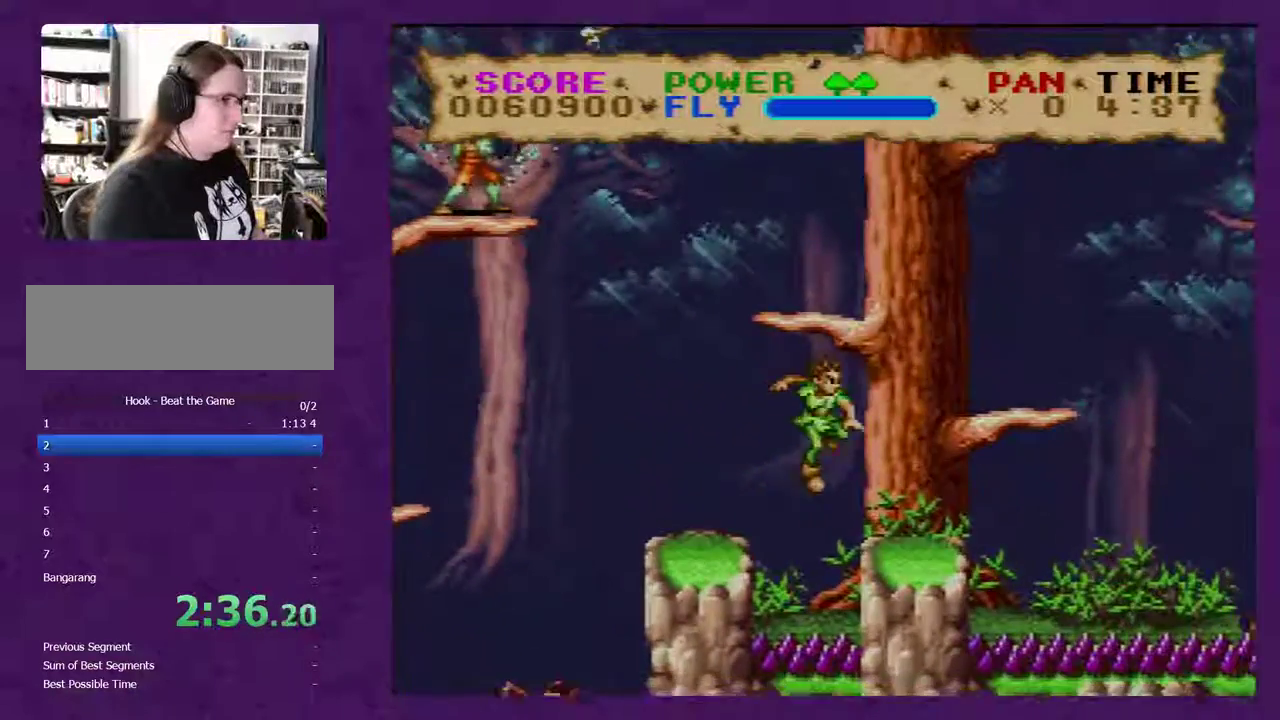
{"buttons": ["Y", "DPAD_RIGHT"], "events": []}
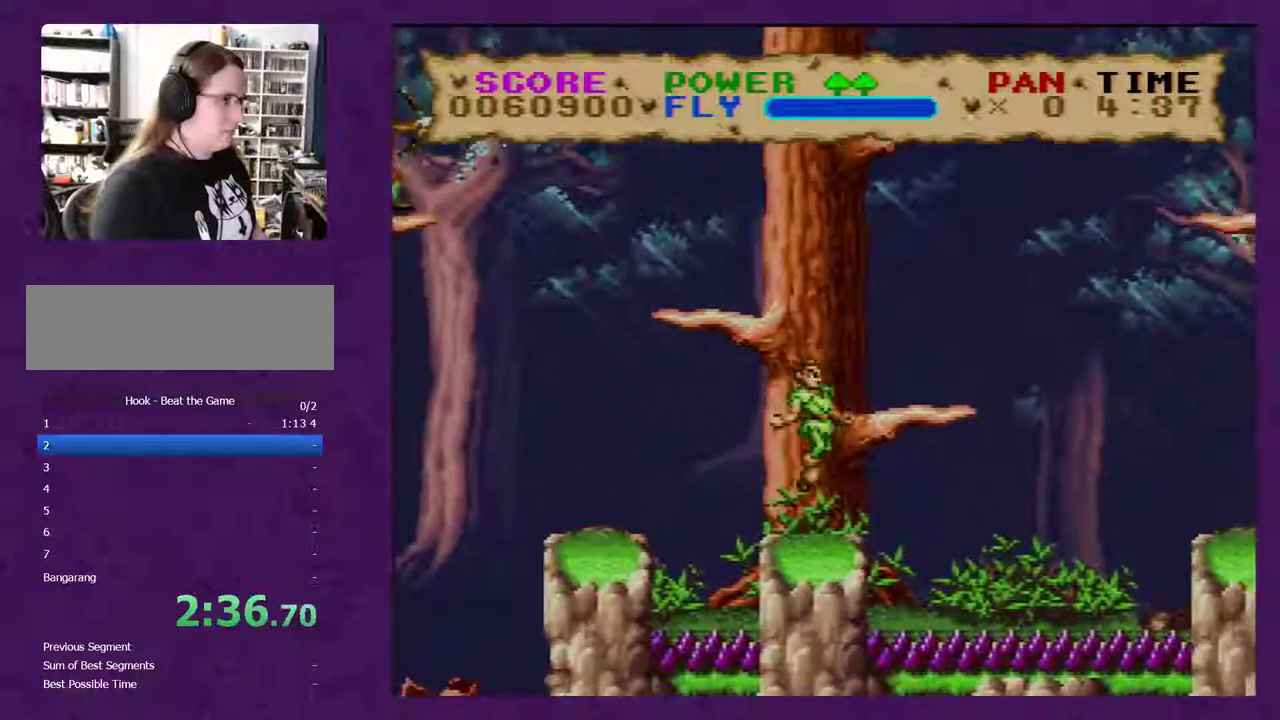
{"buttons": ["Y", "DPAD_RIGHT"], "events": []}
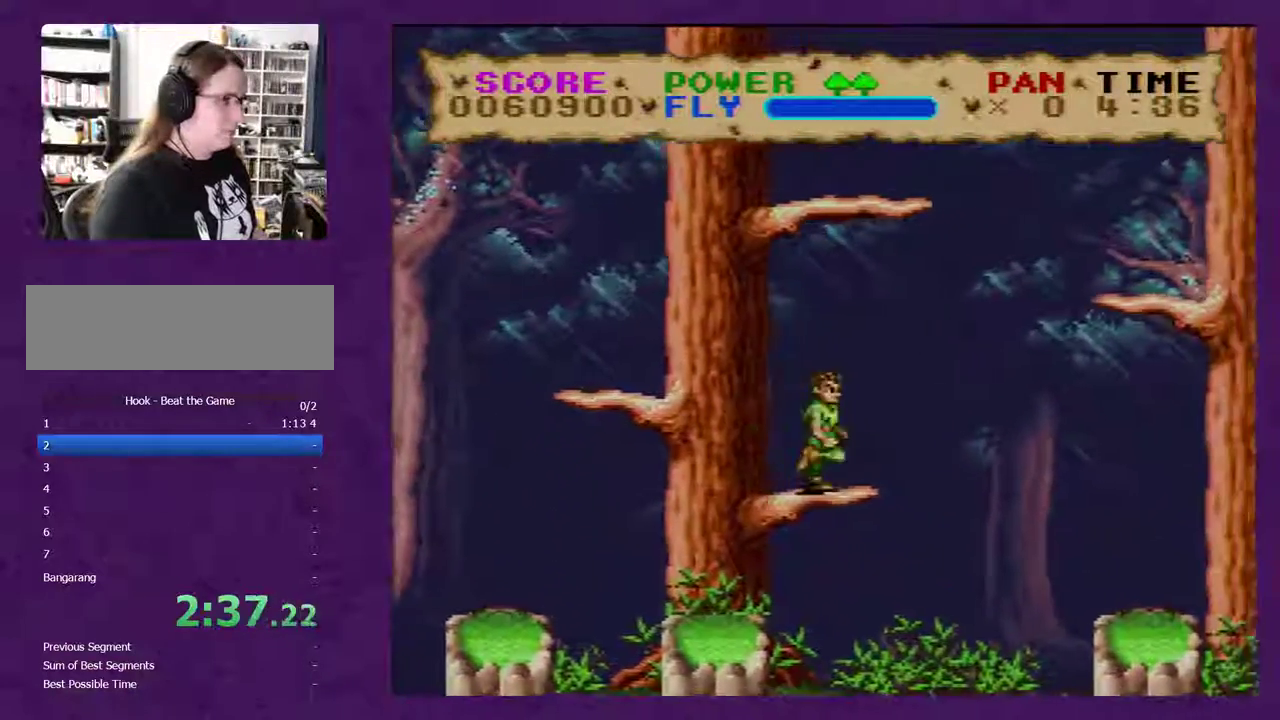
{"buttons": ["Y", "DPAD_RIGHT"], "events": []}
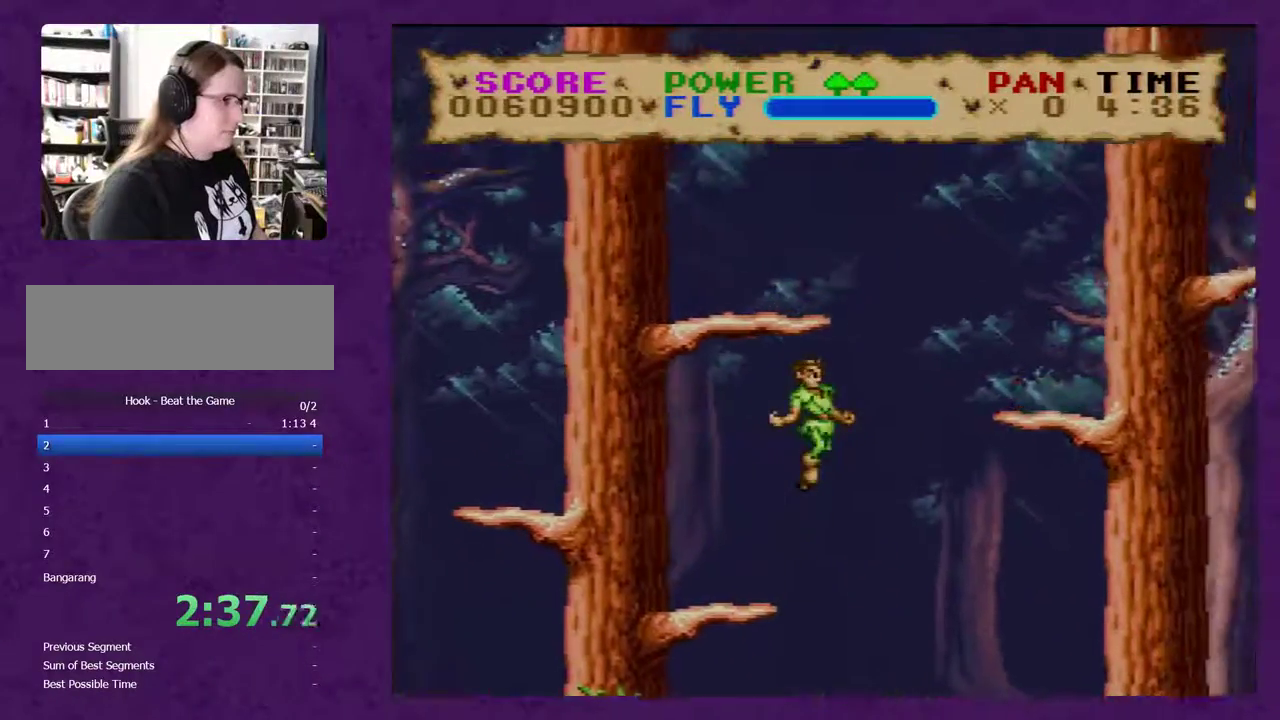
{"buttons": ["Y", "DPAD_RIGHT"], "events": []}
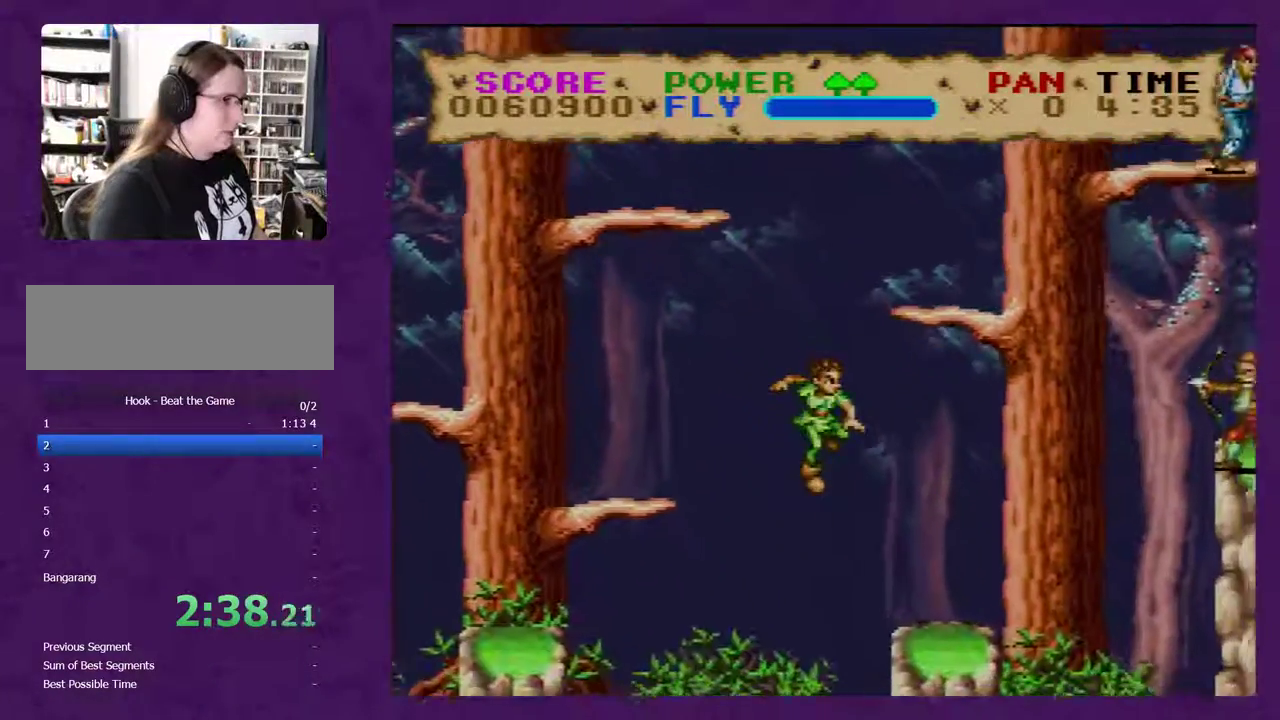
{"buttons": ["Y", "DPAD_RIGHT"], "events": []}
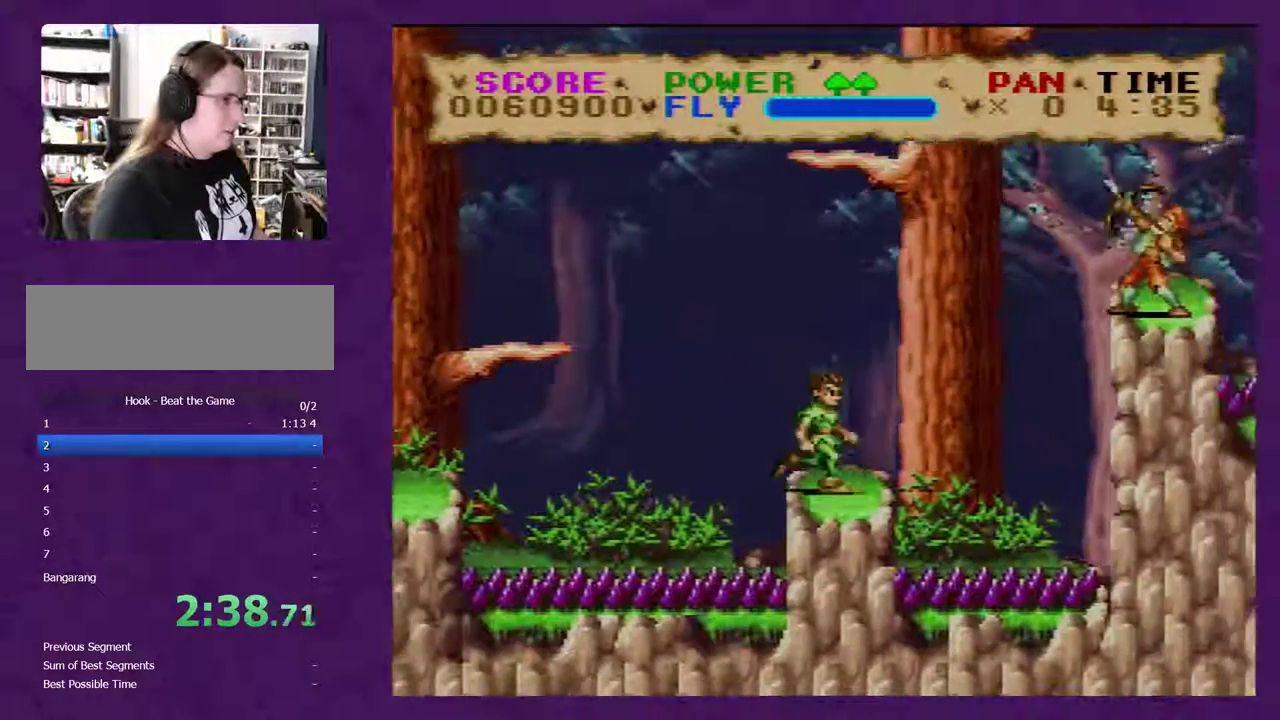
{"buttons": ["Y", "DPAD_RIGHT"], "events": [[283, "Y", "up"], [450, "Y", "down"]]}
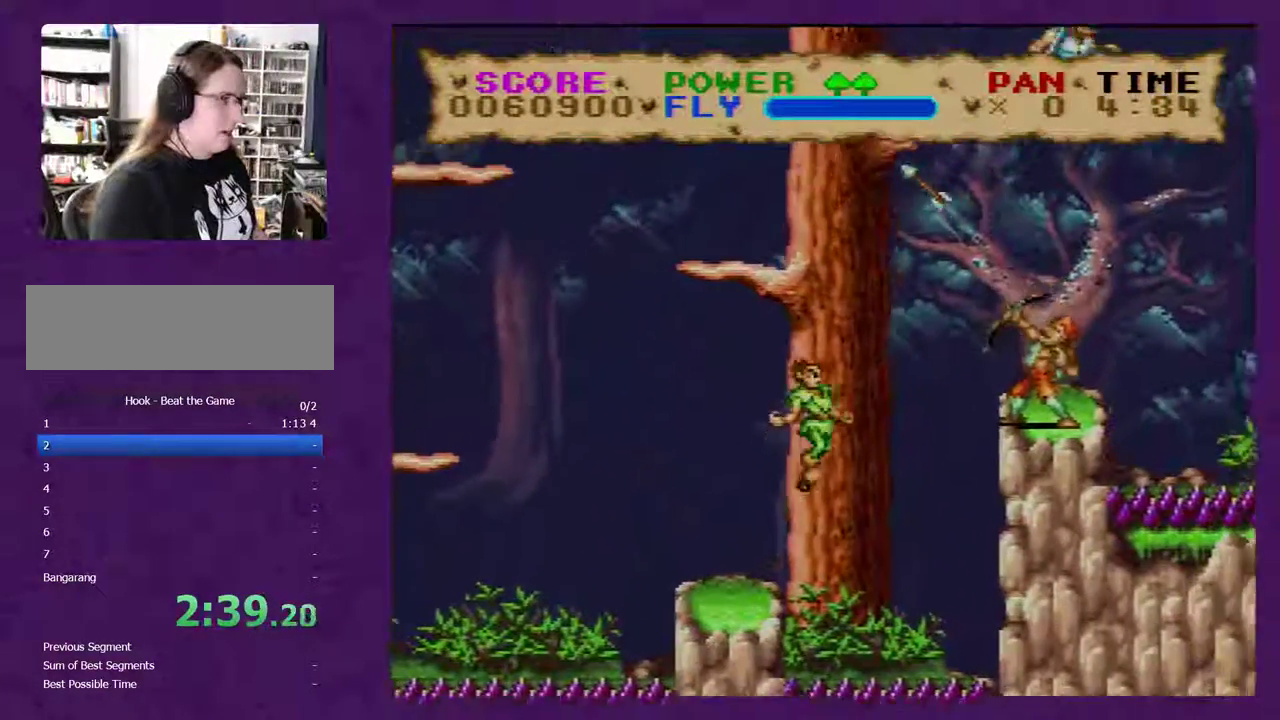
{"buttons": ["Y", "DPAD_RIGHT"], "events": []}
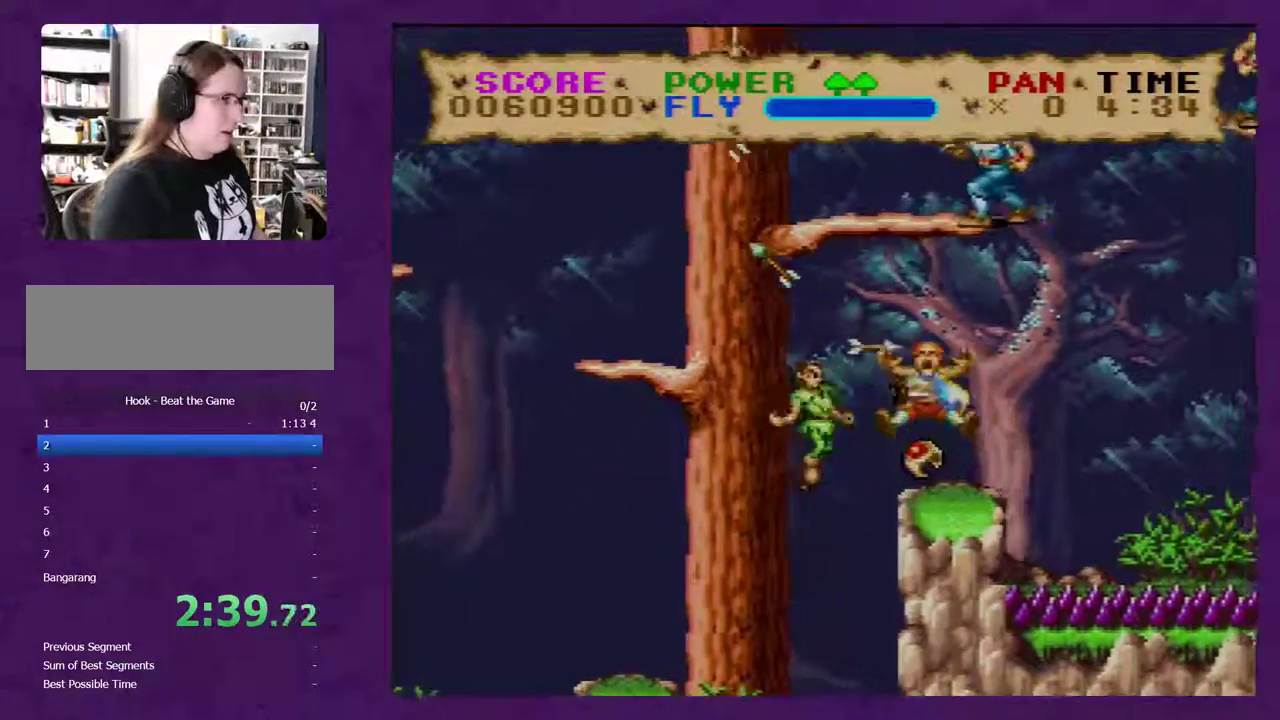
{"buttons": ["Y", "DPAD_RIGHT"], "events": []}
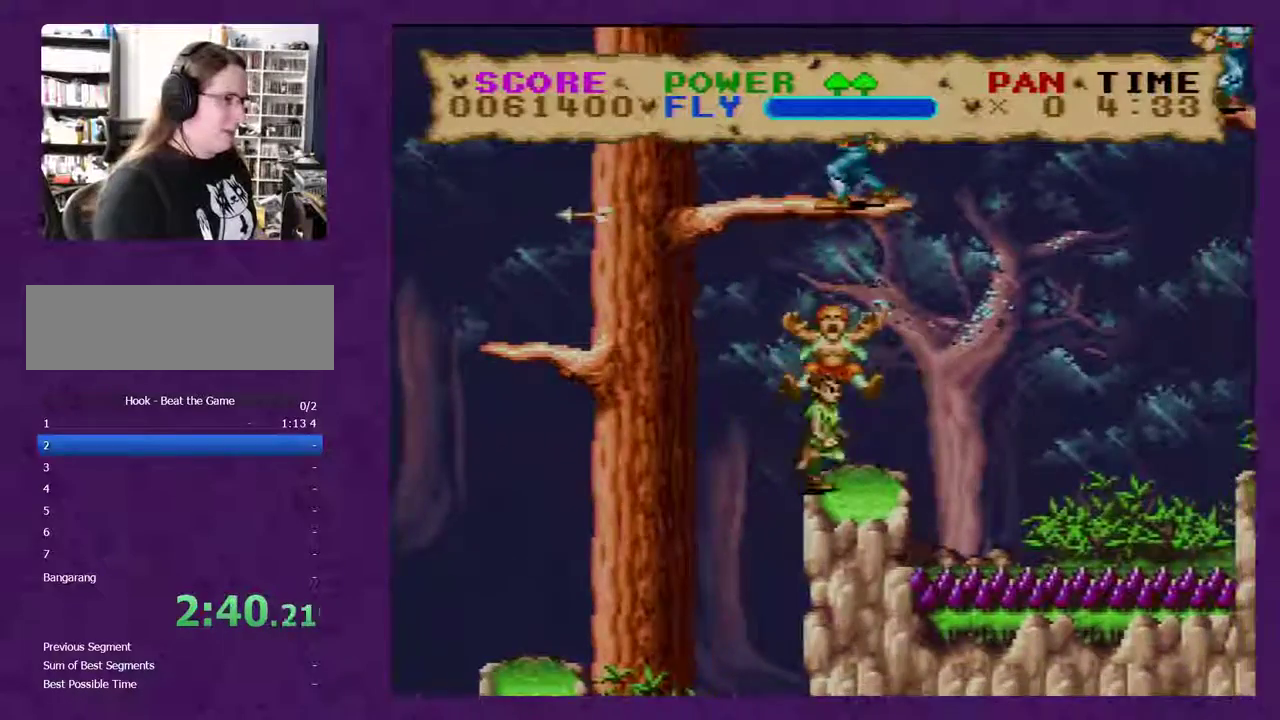
{"buttons": ["Y", "DPAD_RIGHT"], "events": []}
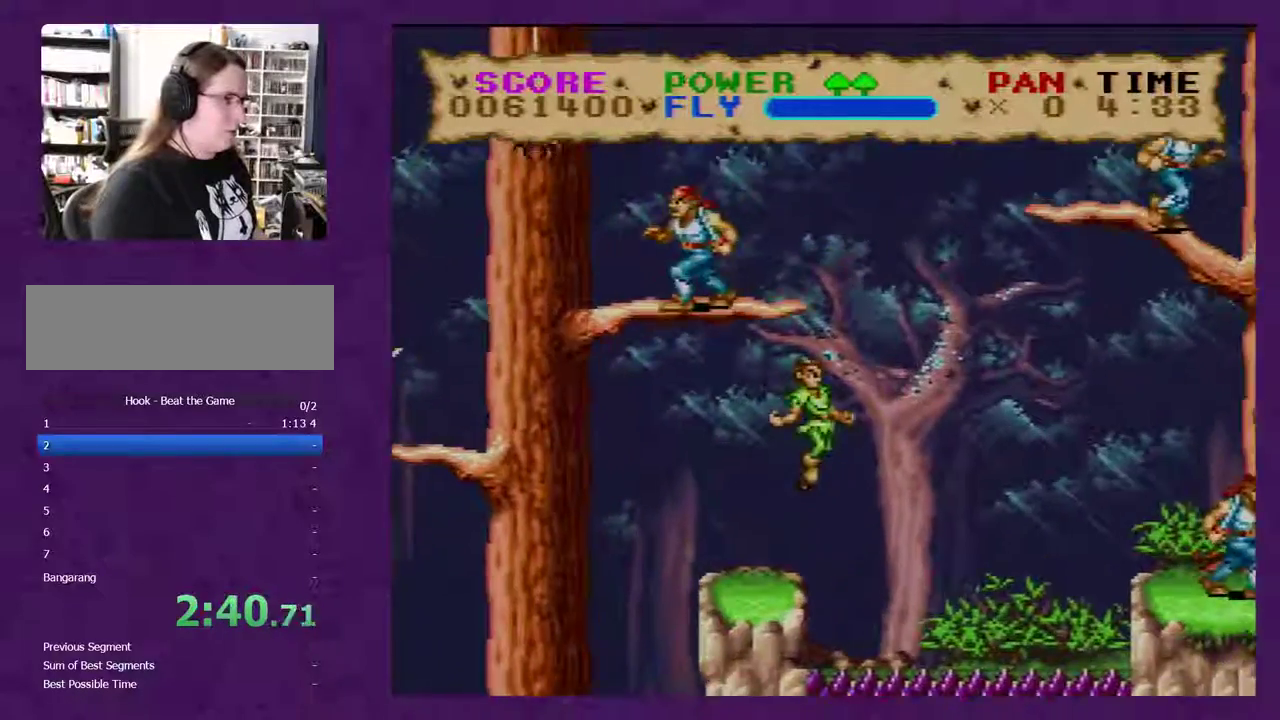
{"buttons": ["Y", "DPAD_RIGHT"], "events": []}
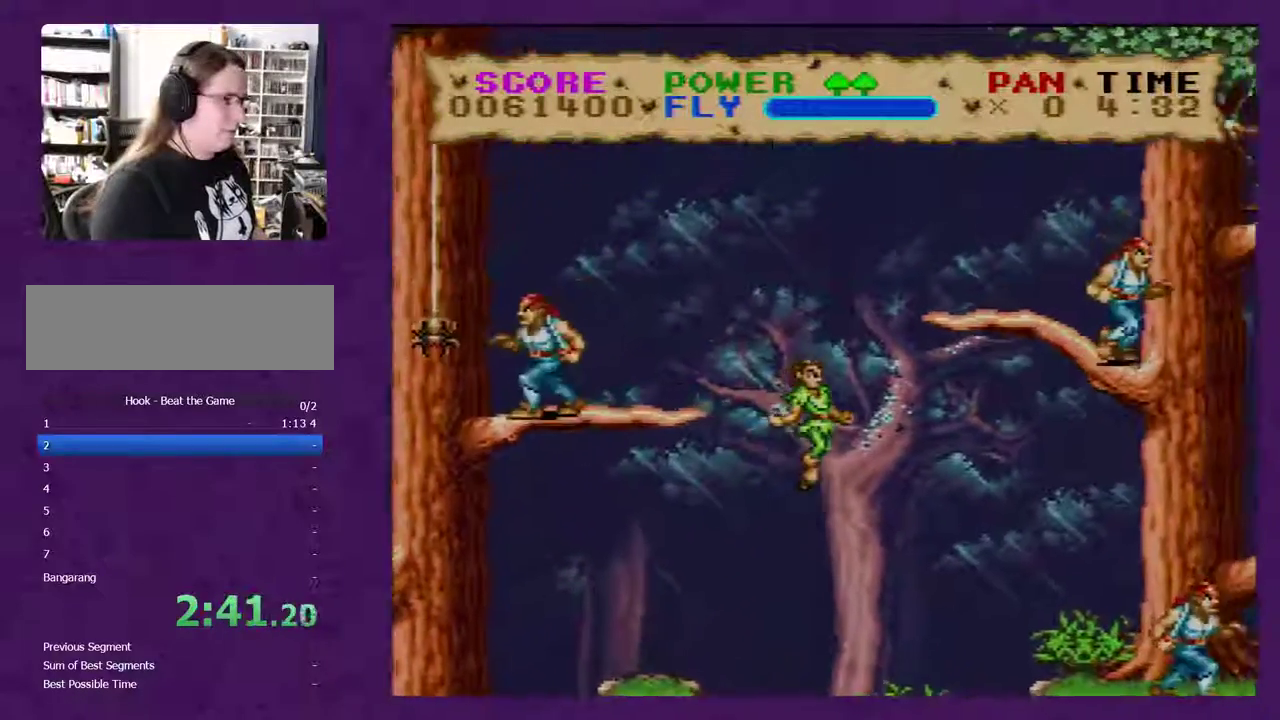
{"buttons": ["Y", "DPAD_RIGHT"], "events": []}
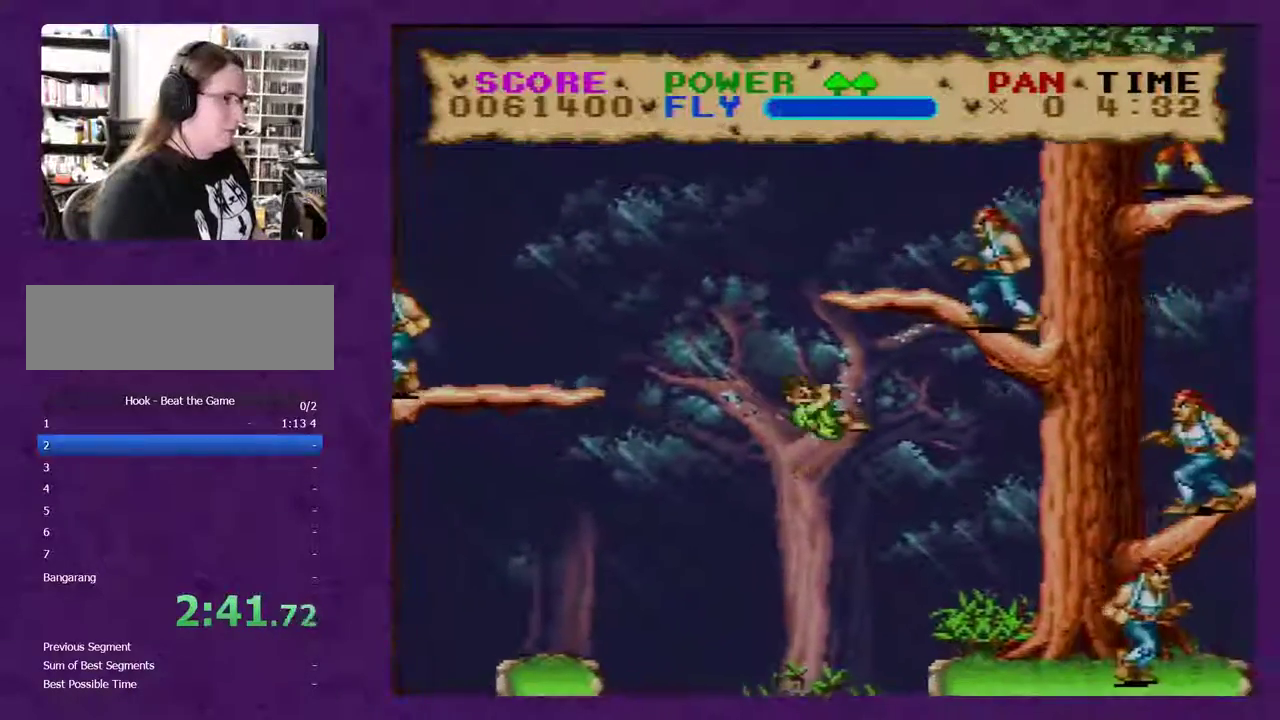
{"buttons": ["Y", "DPAD_RIGHT"], "events": []}
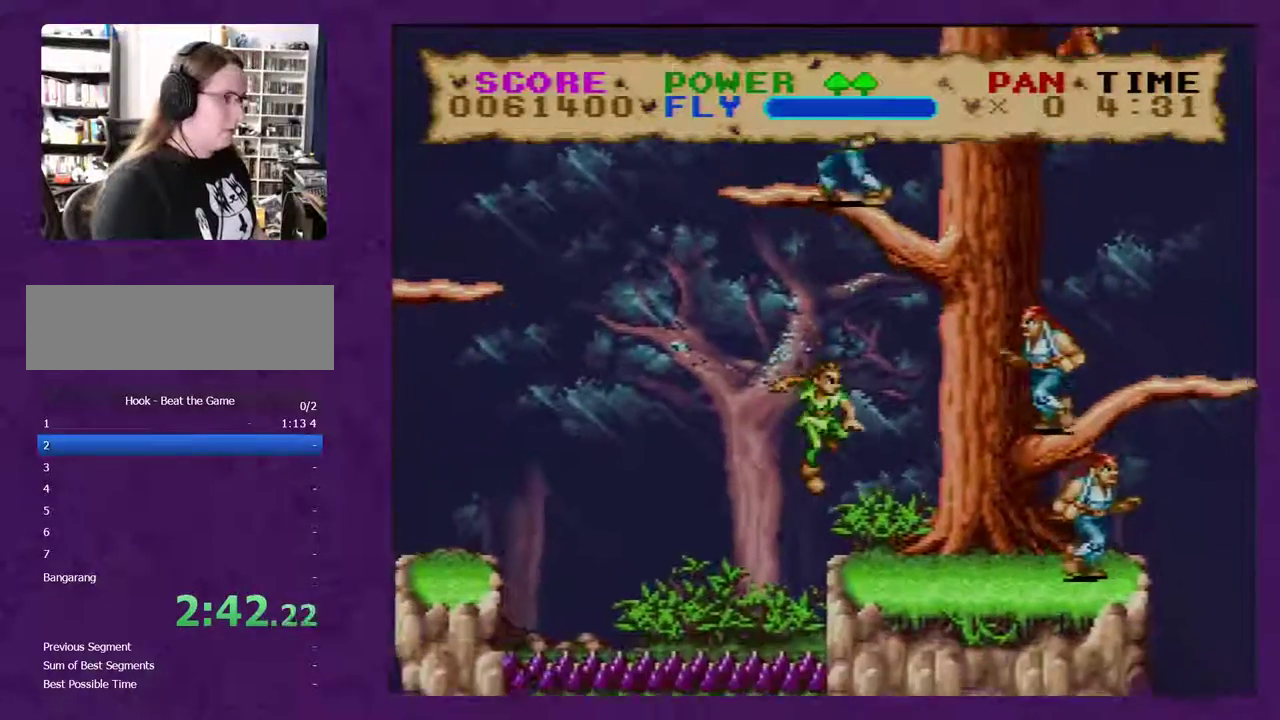
{"buttons": ["Y", "DPAD_RIGHT"], "events": [[317, "Y", "up"], [383, "Y", "down"]]}
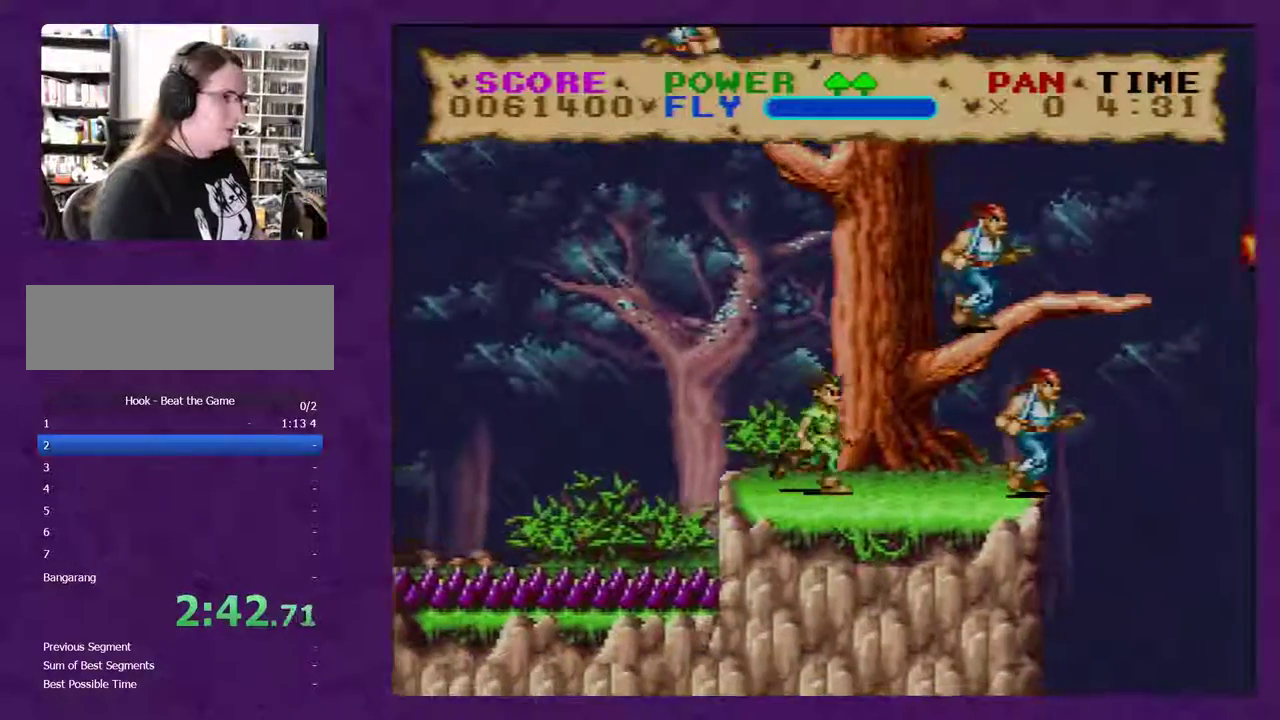
{"buttons": ["Y", "DPAD_RIGHT"], "events": []}